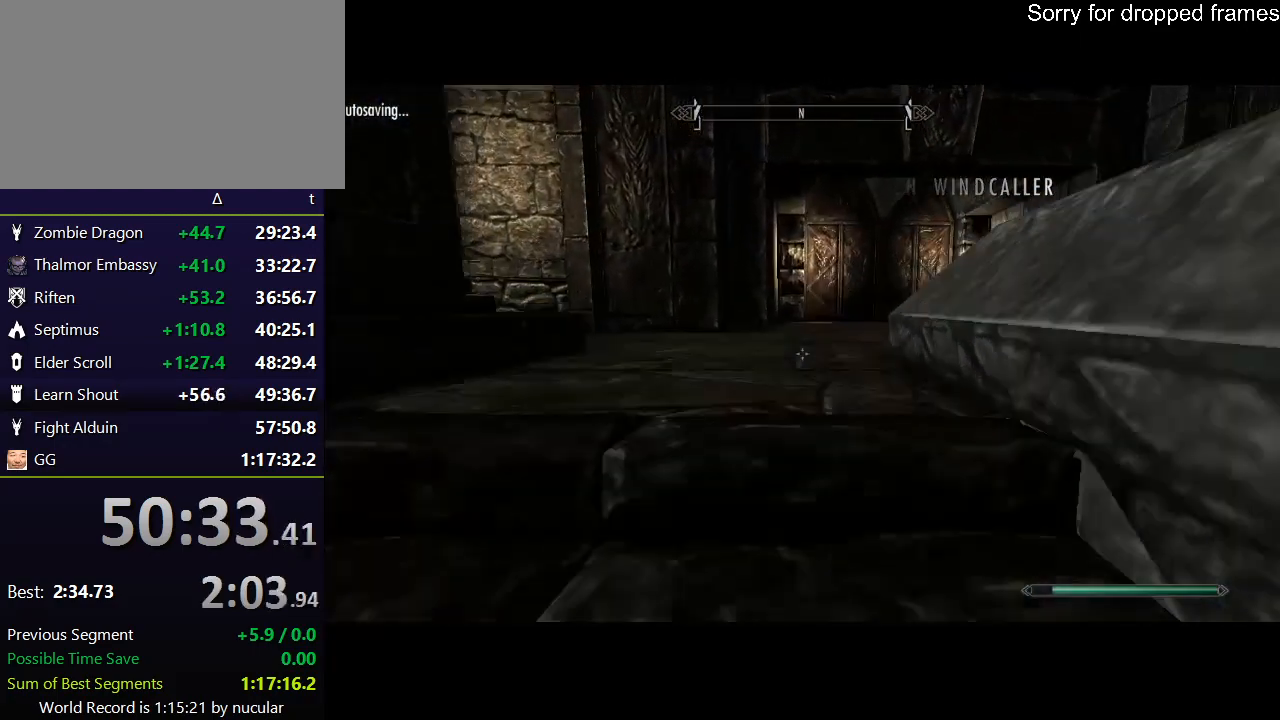
Gameplay with keyboard and mouse; each line is a JSON object with the keys and mouse buttons held at the frame after it. "events" lists presses ("down") and releases ("up") of "1", "2", "3", "4", "5", "a", "alt", "c", "ctrl", "d", "e", "f", "q", "r", "s", "shift", "space", "tab", "v", "w", "x", "z", "mouse_left", "mouse_middle", "mouse_right", "mouse_wheel_up" and "mouse_wheel_down" between this image and that frame as [ms after this image, input, new state], when the widget could be followed in between. "mouse_left", "mouse_middle", "mouse_right", "mouse_wheel_up", "mouse_wheel_down" = the "left", "middle", "right", "wheel_up", "wheel_down" buttons of the "mouse" list. No other keys are recorded. Not read: mouse_move.
{"keys": ["shift", "w"], "mouse": [], "events": []}
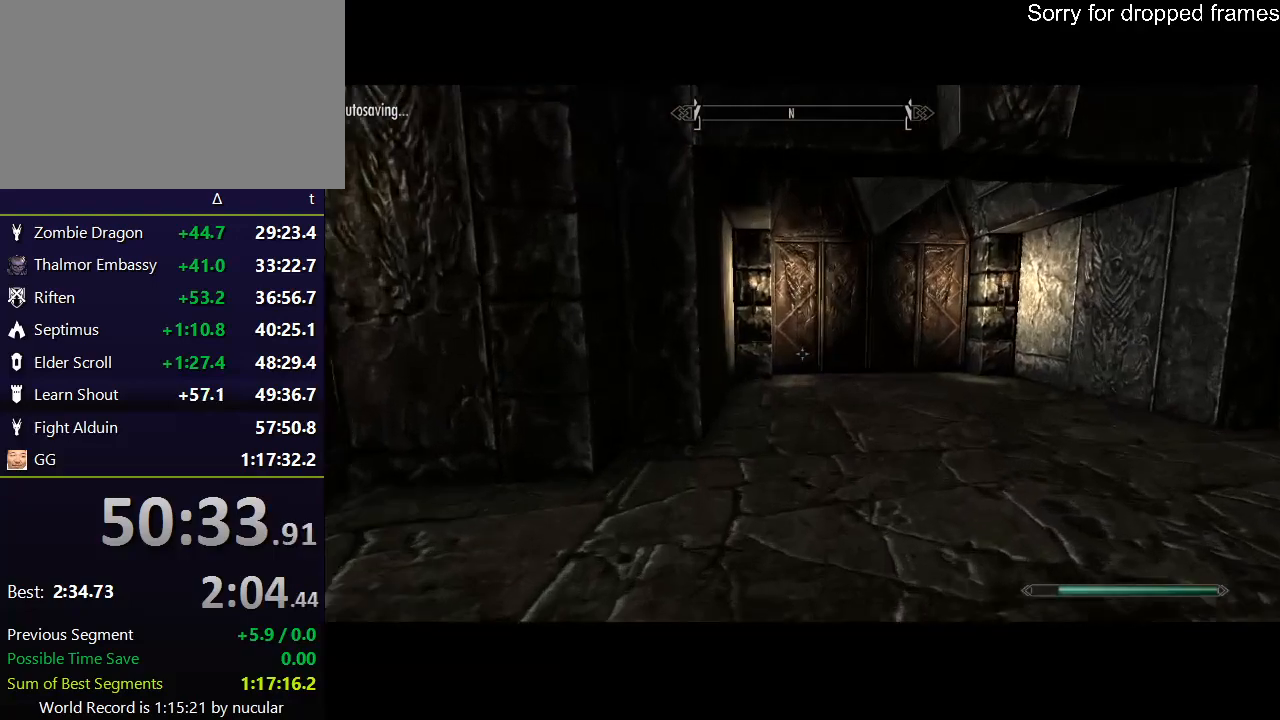
{"keys": ["shift", "w"], "mouse": [], "events": []}
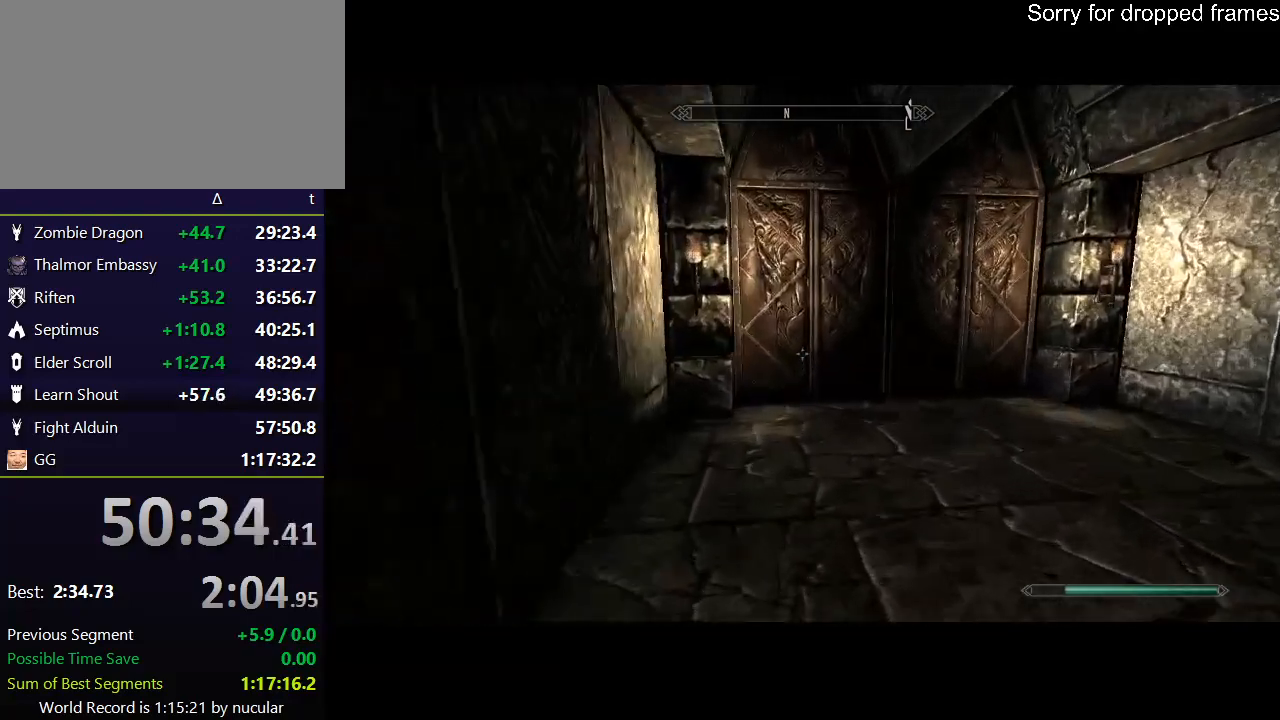
{"keys": ["e", "shift", "w"], "mouse": [], "events": [[500, "e", "down"]]}
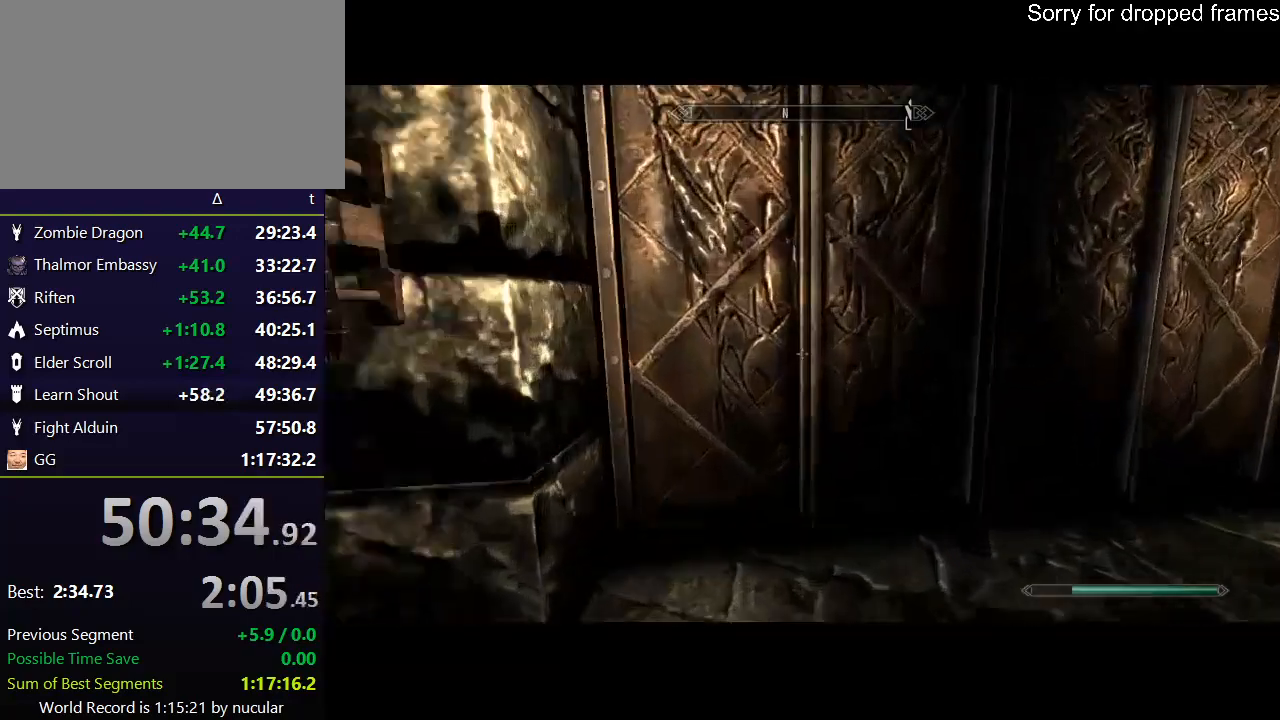
{"keys": ["e"], "mouse": [], "events": [[100, "w", "up"], [134, "e", "up"], [134, "shift", "up"], [200, "e", "down"], [367, "e", "up"], [434, "e", "down"]]}
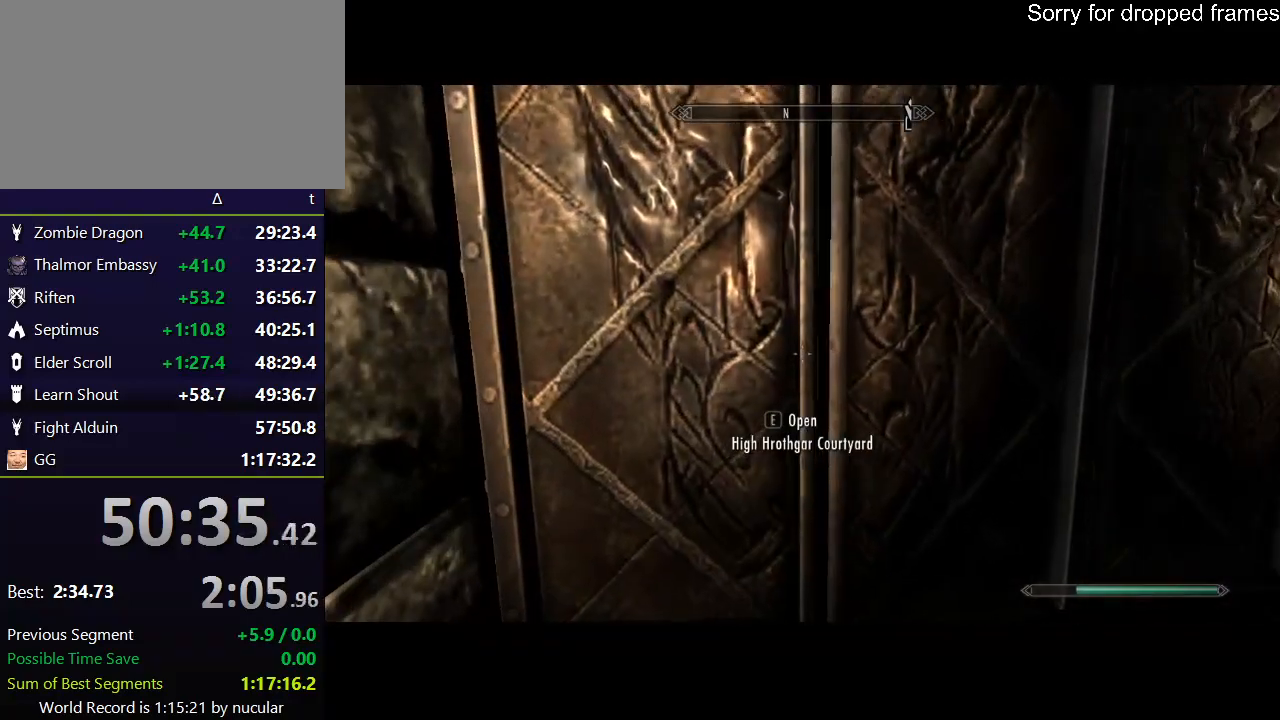
{"keys": [], "mouse": [], "events": [[33, "e", "up"], [66, "e", "down"], [267, "e", "up"], [300, "e", "down"], [400, "e", "up"], [433, "e", "down"], [500, "e", "up"]]}
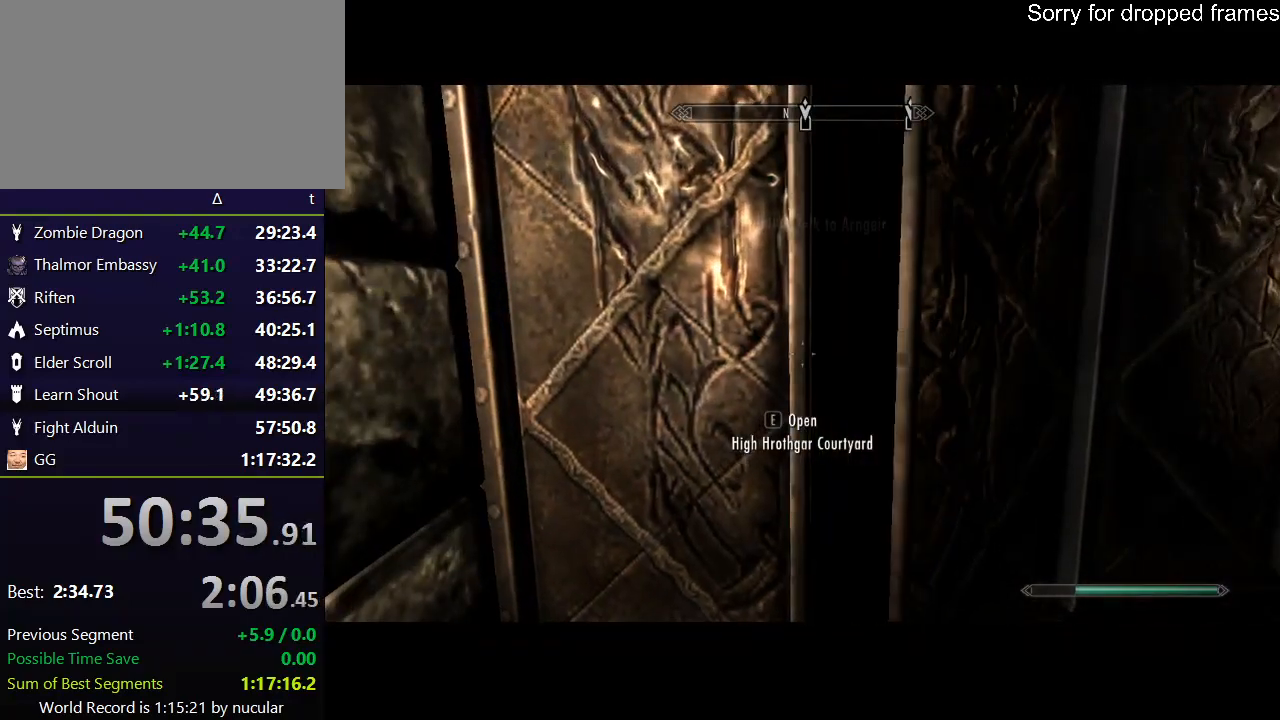
{"keys": [], "mouse": [], "events": [[33, "e", "down"], [134, "e", "up"], [167, "e", "down"], [234, "e", "up"]]}
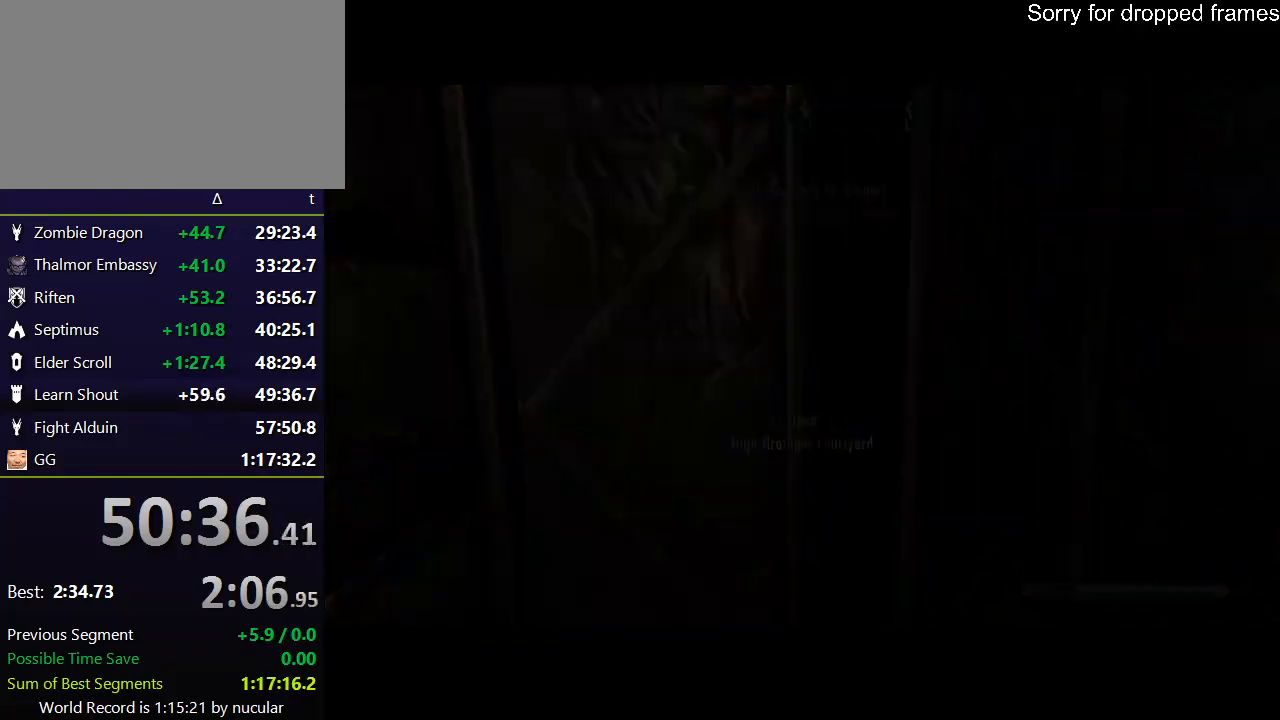
{"keys": [], "mouse": [], "events": []}
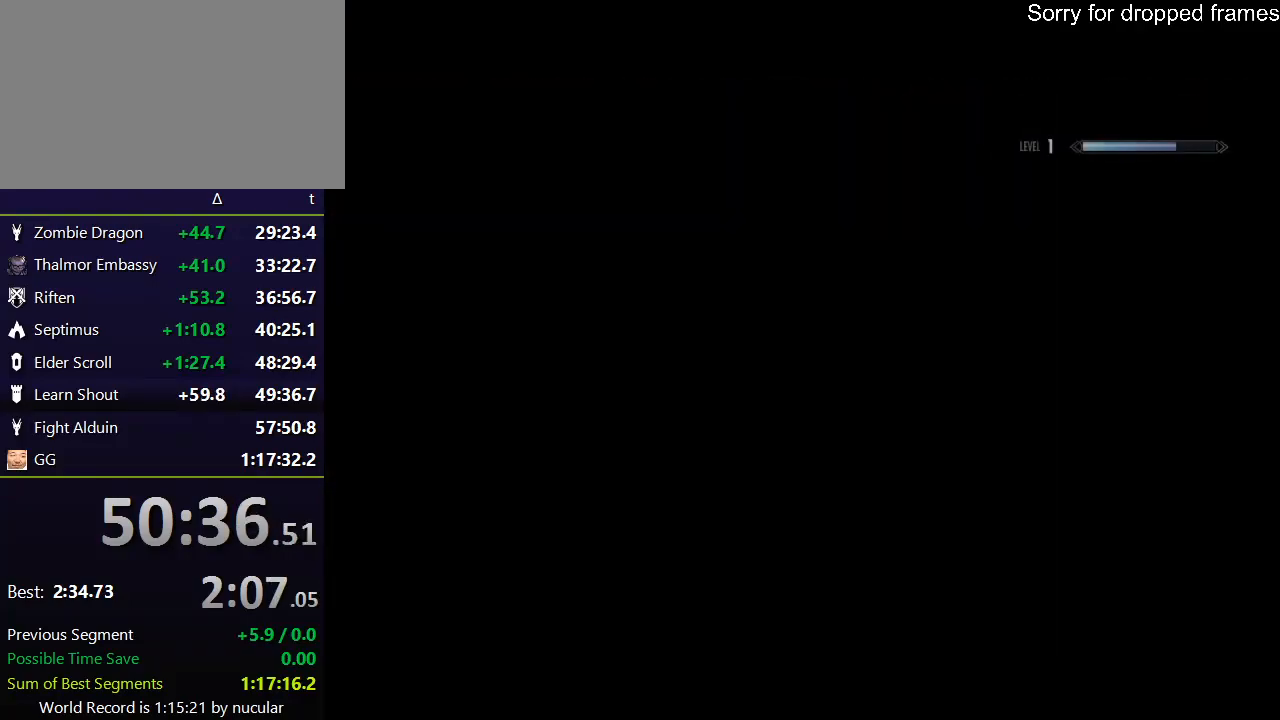
{"keys": [], "mouse": [], "events": []}
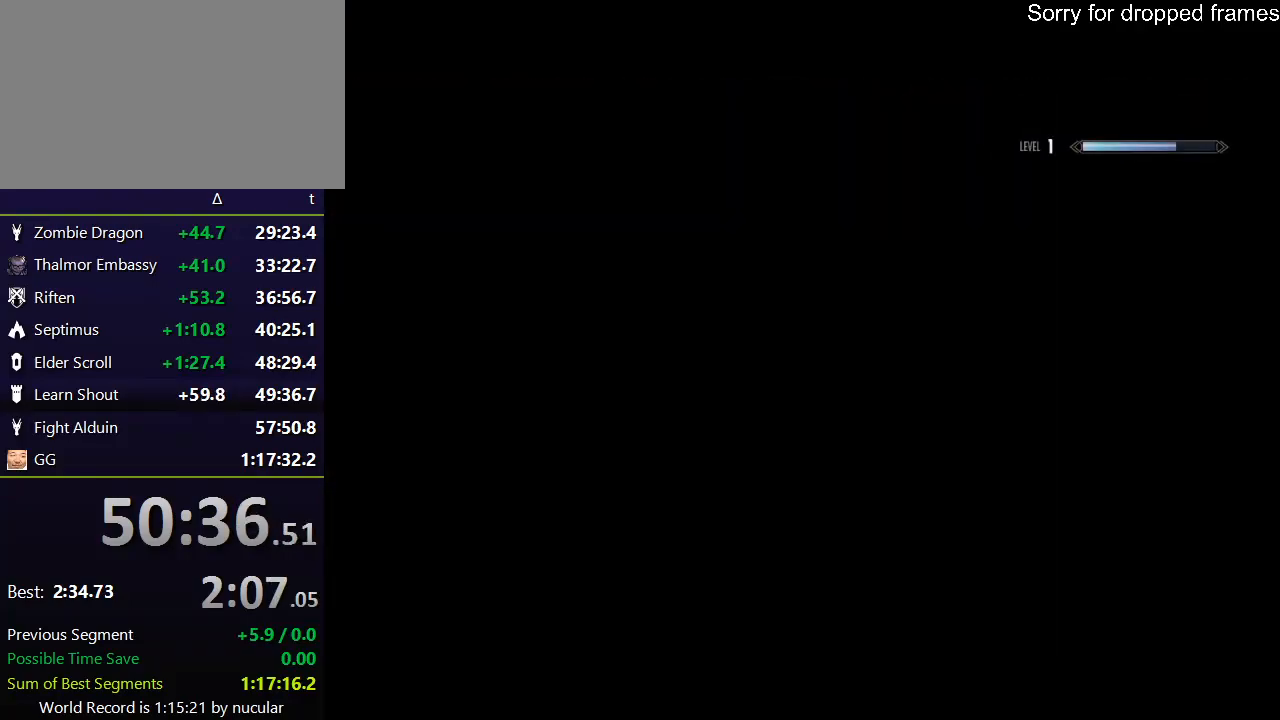
{"keys": [], "mouse": [], "events": []}
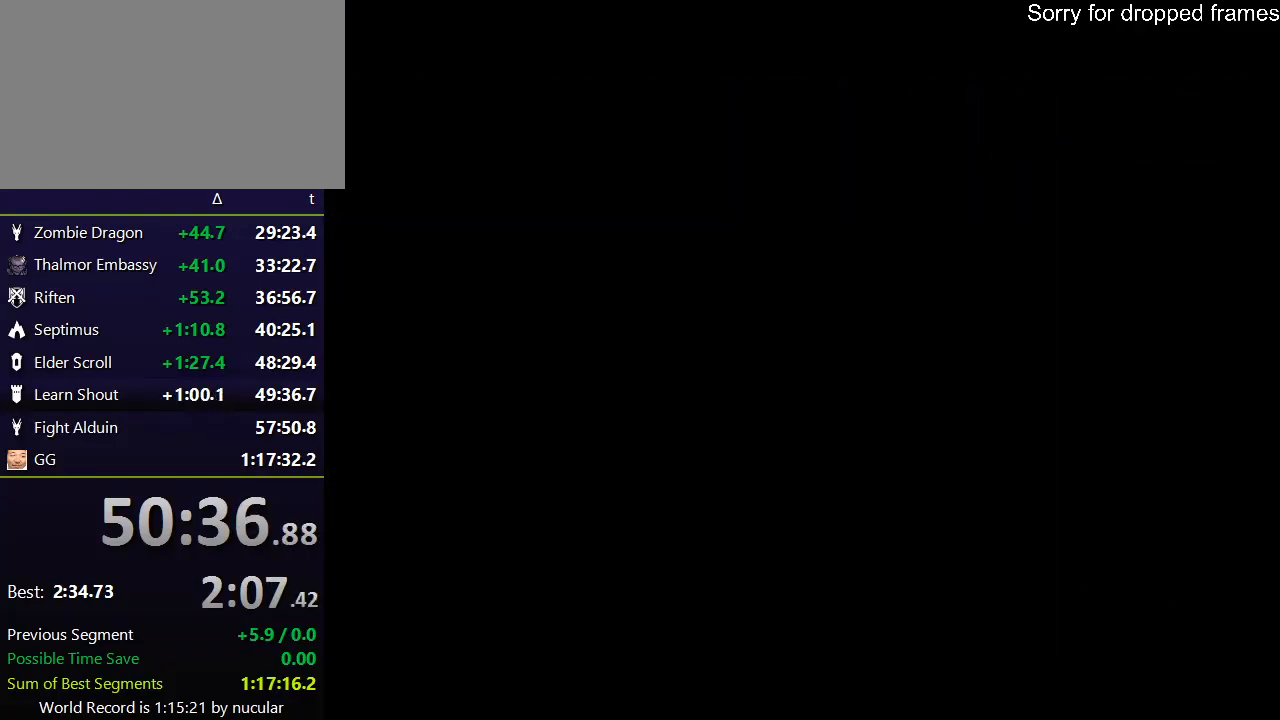
{"keys": [], "mouse": [], "events": []}
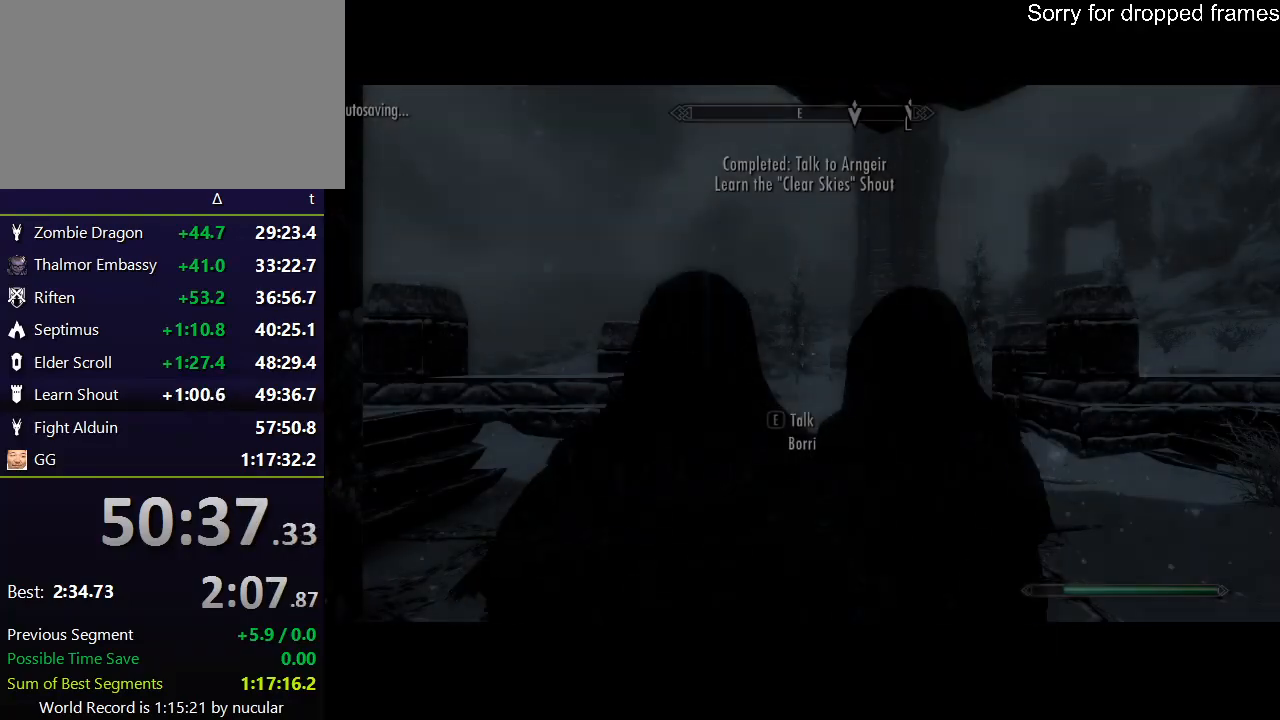
{"keys": [], "mouse": [], "events": []}
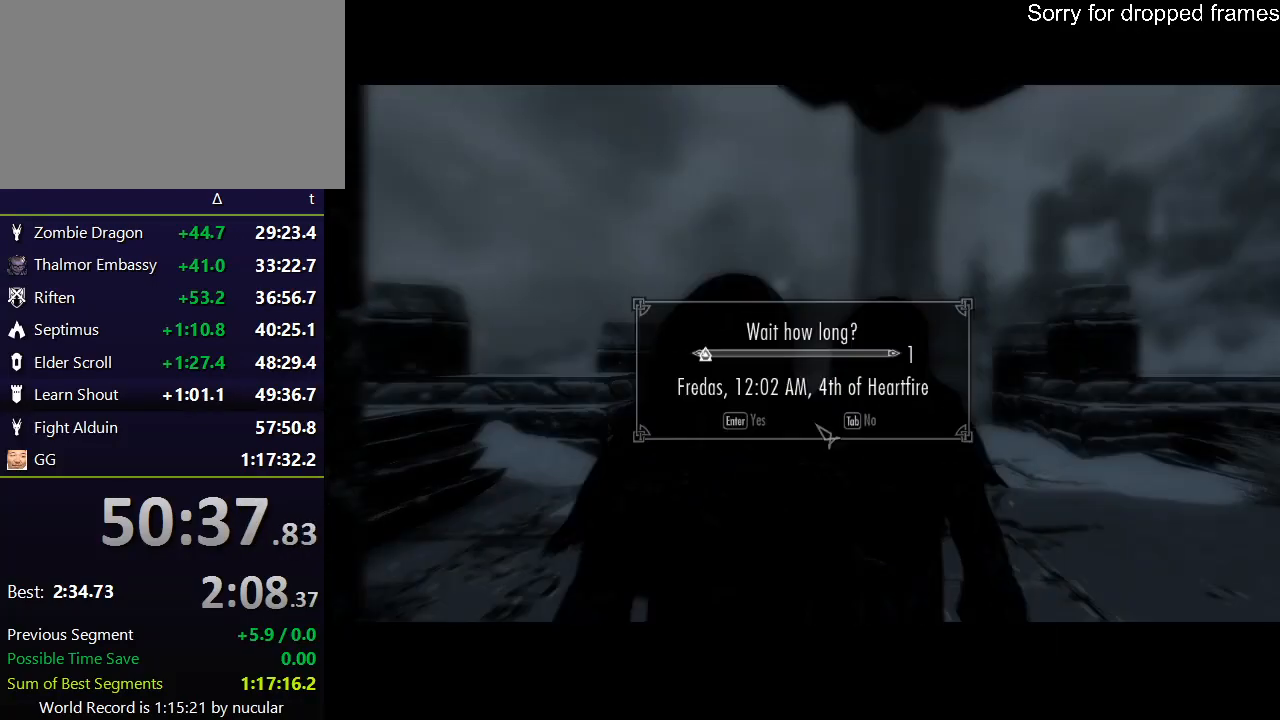
{"keys": ["e"], "mouse": [], "events": [[100, "e", "down"], [167, "e", "up"], [200, "e", "down"], [300, "e", "up"], [333, "e", "down"], [400, "e", "up"], [434, "e", "down"]]}
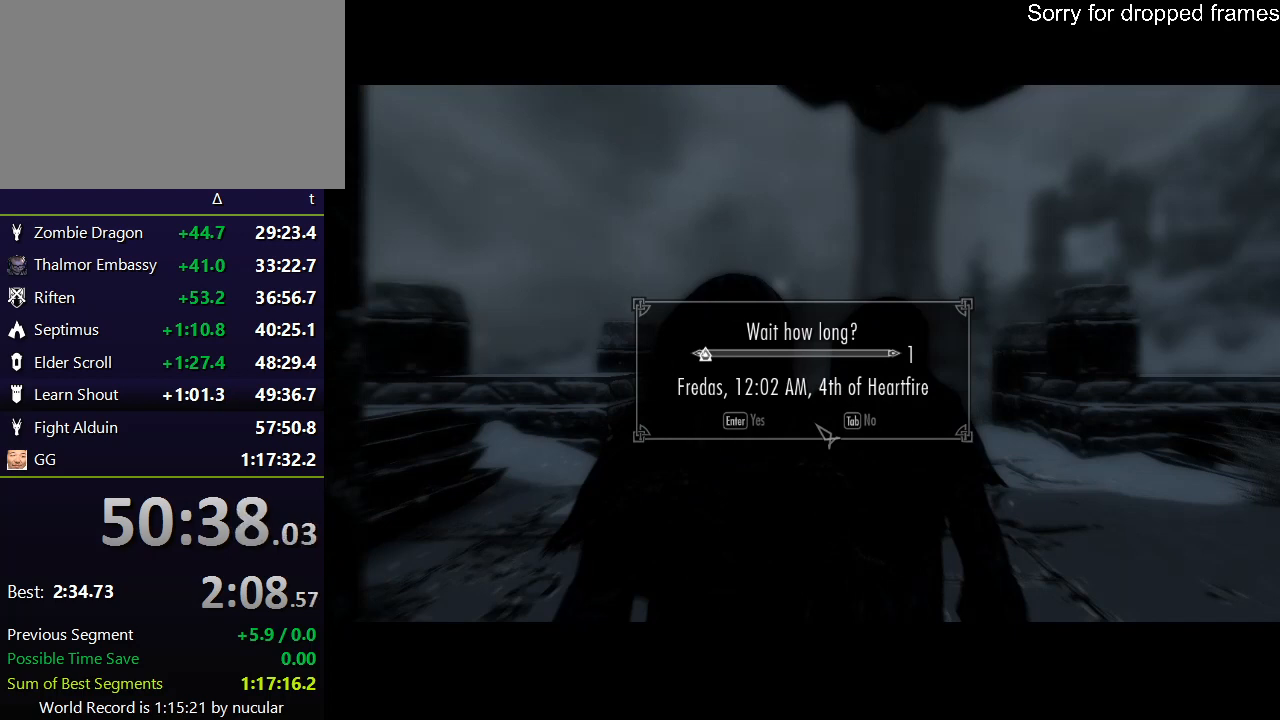
{"keys": [], "mouse": [], "events": [[67, "e", "up"]]}
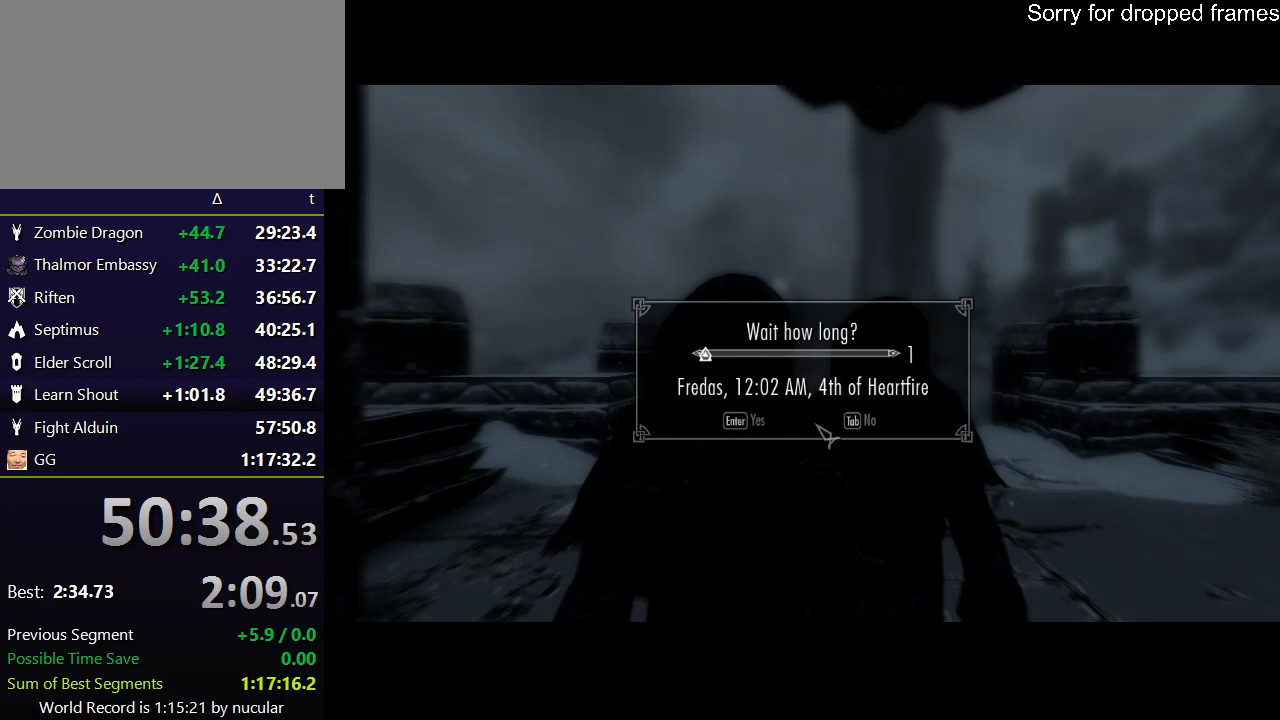
{"keys": [], "mouse": [], "events": []}
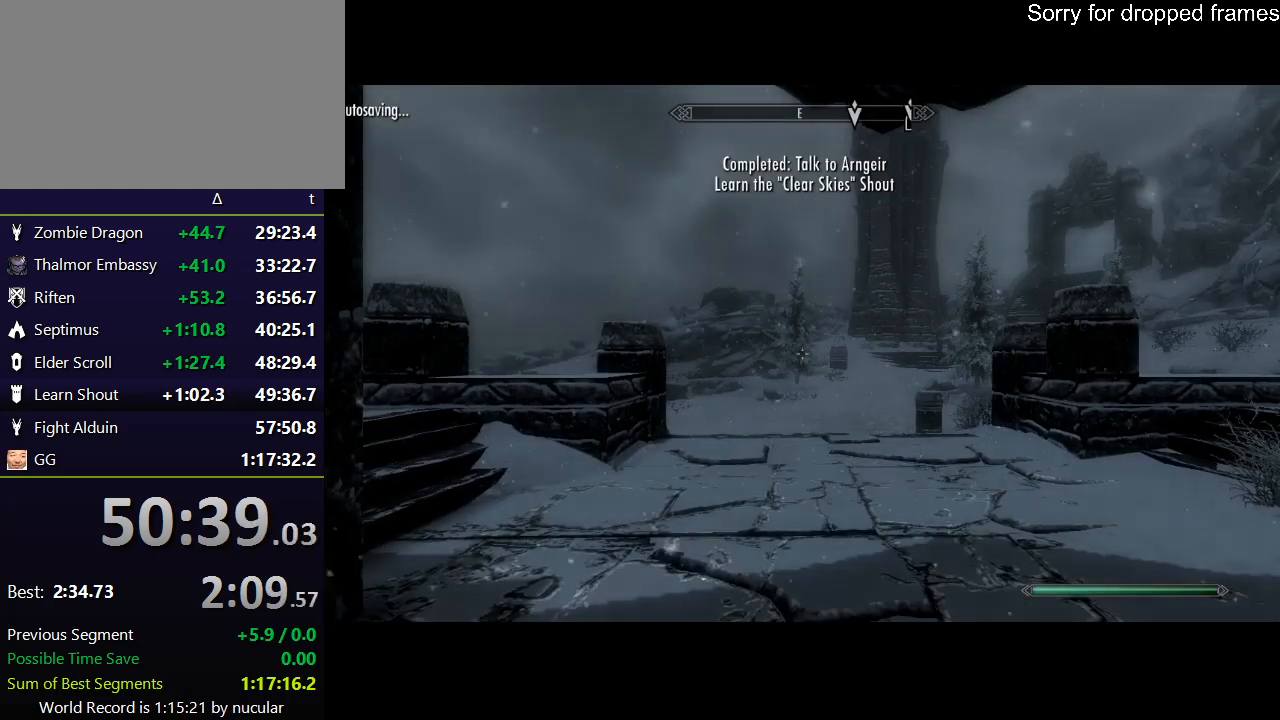
{"keys": [], "mouse": [], "events": [[200, "e", "down"], [234, "e", "up"], [301, "e", "down"], [401, "e", "up"], [434, "e", "down"], [501, "e", "up"]]}
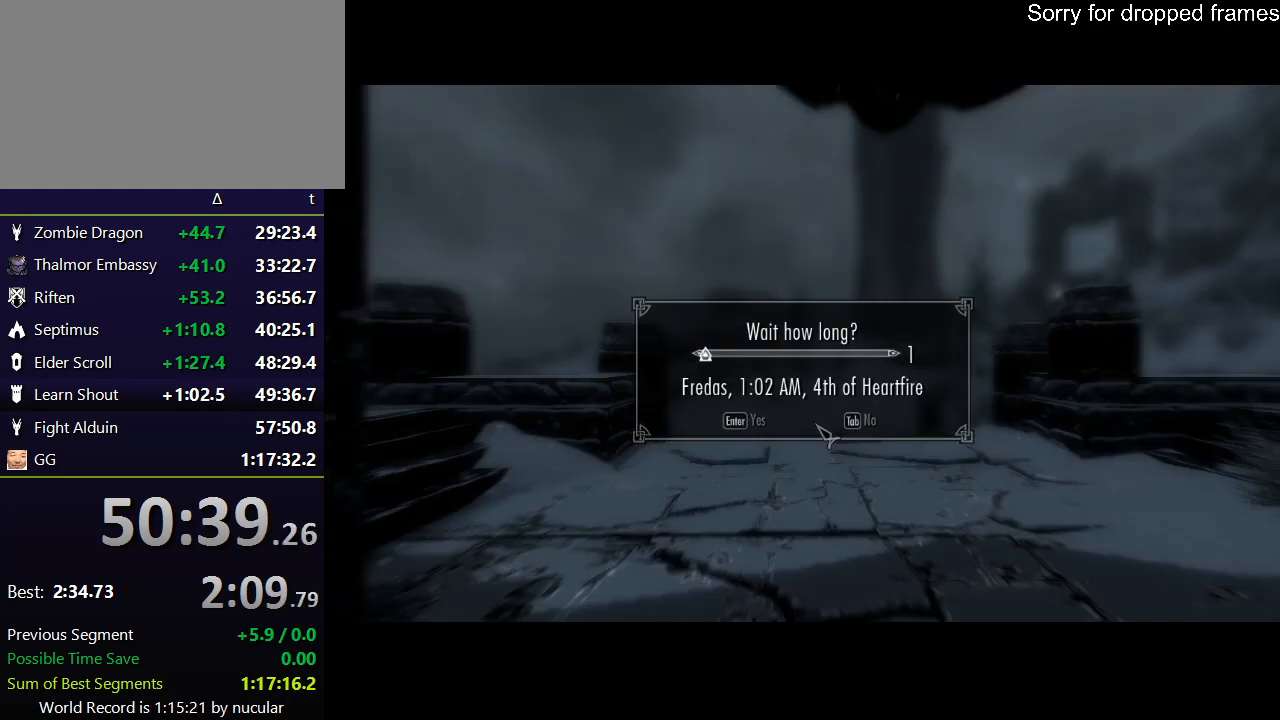
{"keys": [], "mouse": [], "events": [[33, "e", "down"], [66, "e", "up"]]}
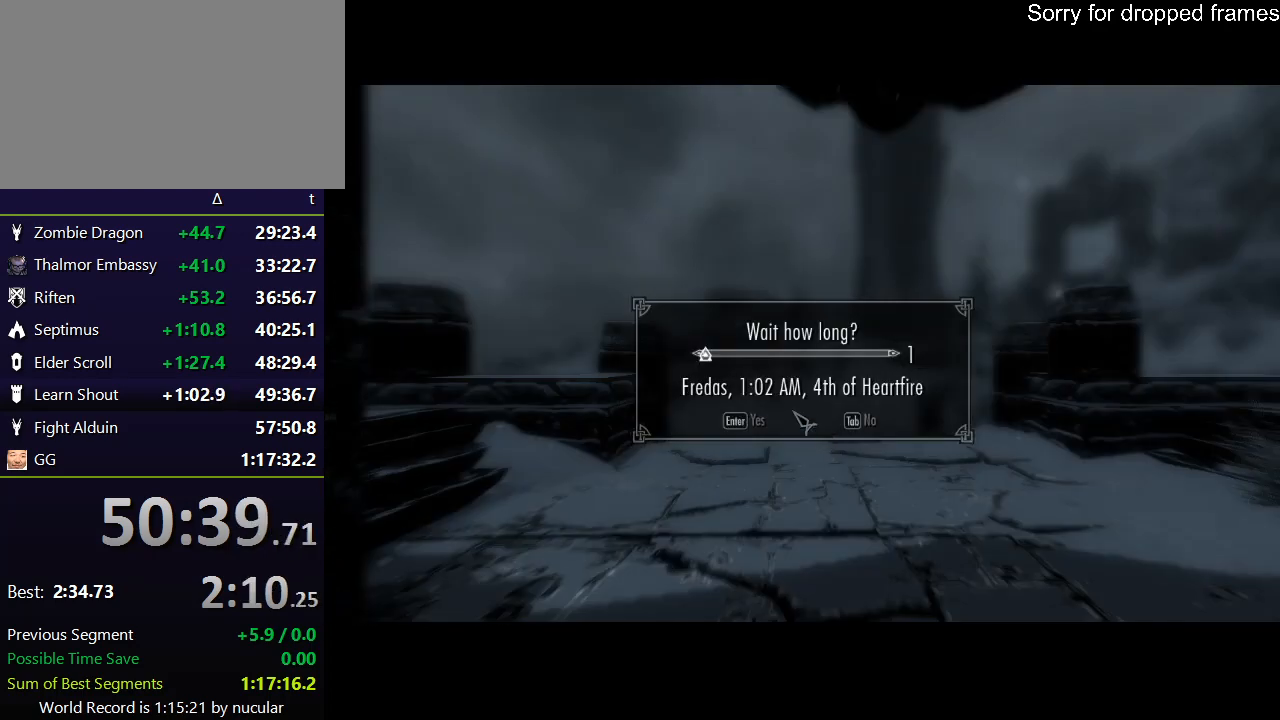
{"keys": [], "mouse": [], "events": []}
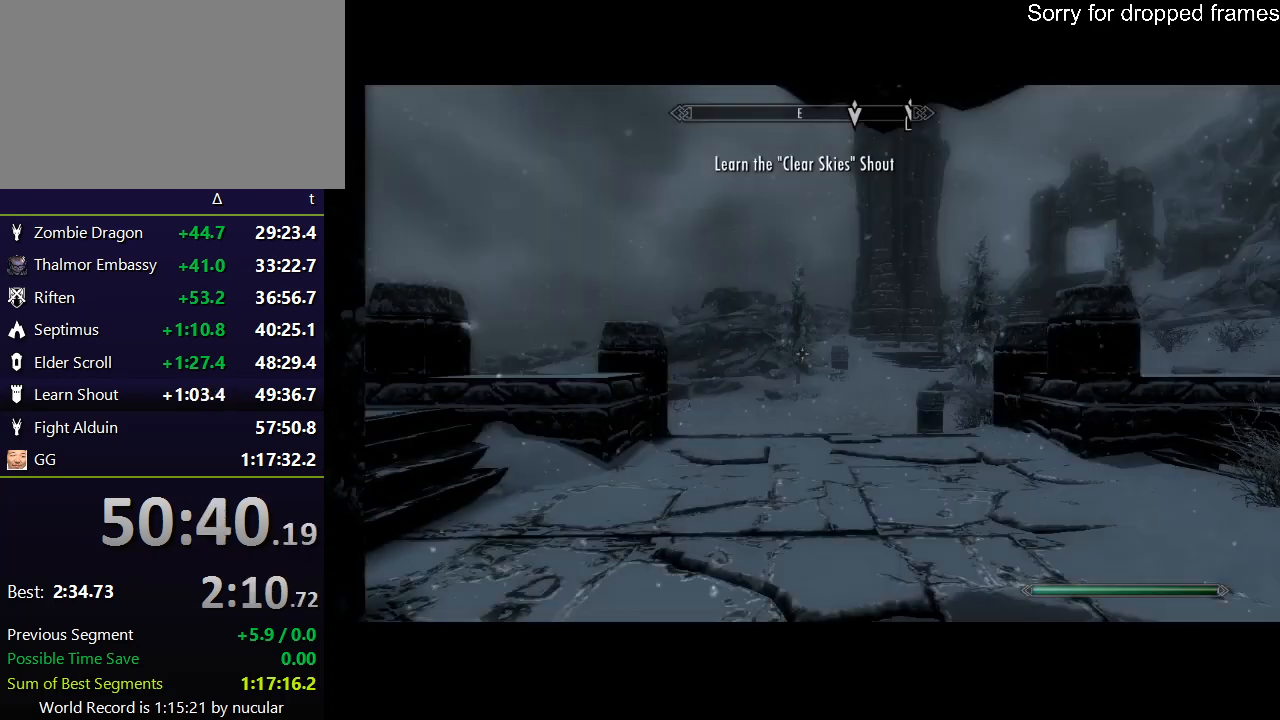
{"keys": ["e"], "mouse": [], "events": [[100, "e", "down"], [300, "e", "up"], [333, "e", "down"], [400, "e", "up"], [500, "e", "down"]]}
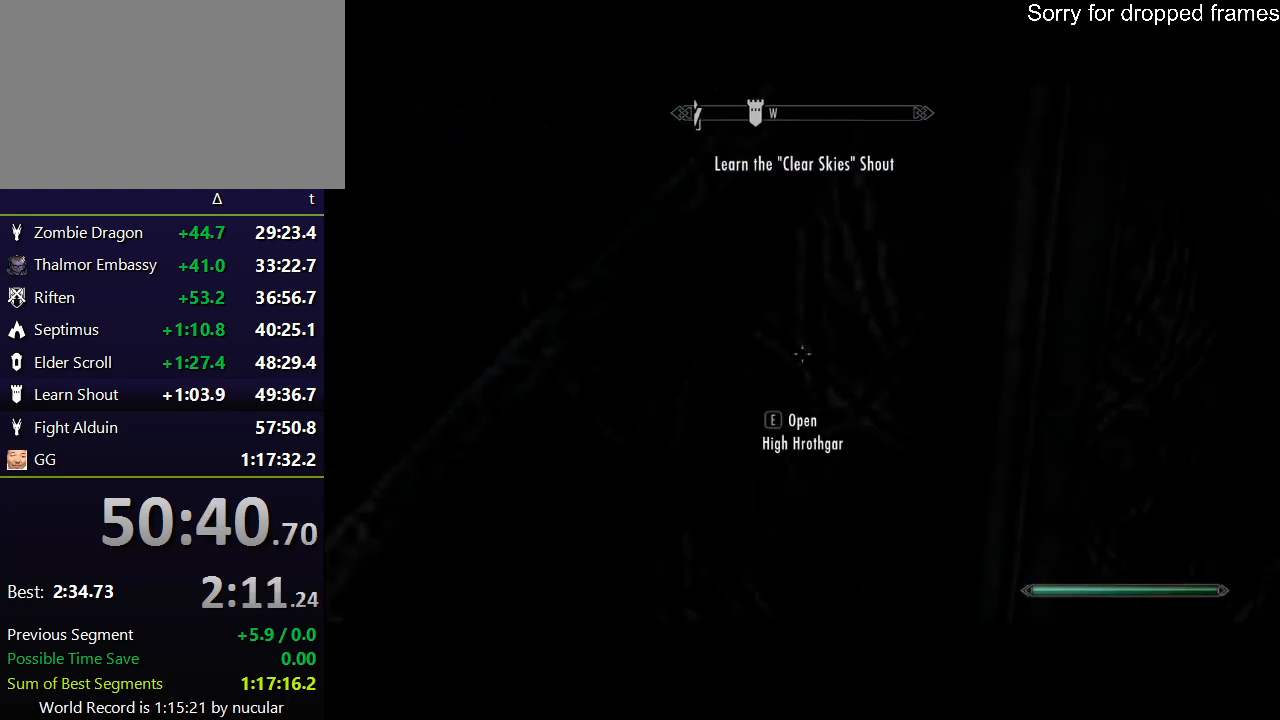
{"keys": ["e"], "mouse": [], "events": [[34, "e", "up"], [67, "e", "down"], [167, "e", "up"], [200, "e", "down"], [301, "e", "up"], [367, "e", "down"], [467, "e", "up"], [501, "e", "down"]]}
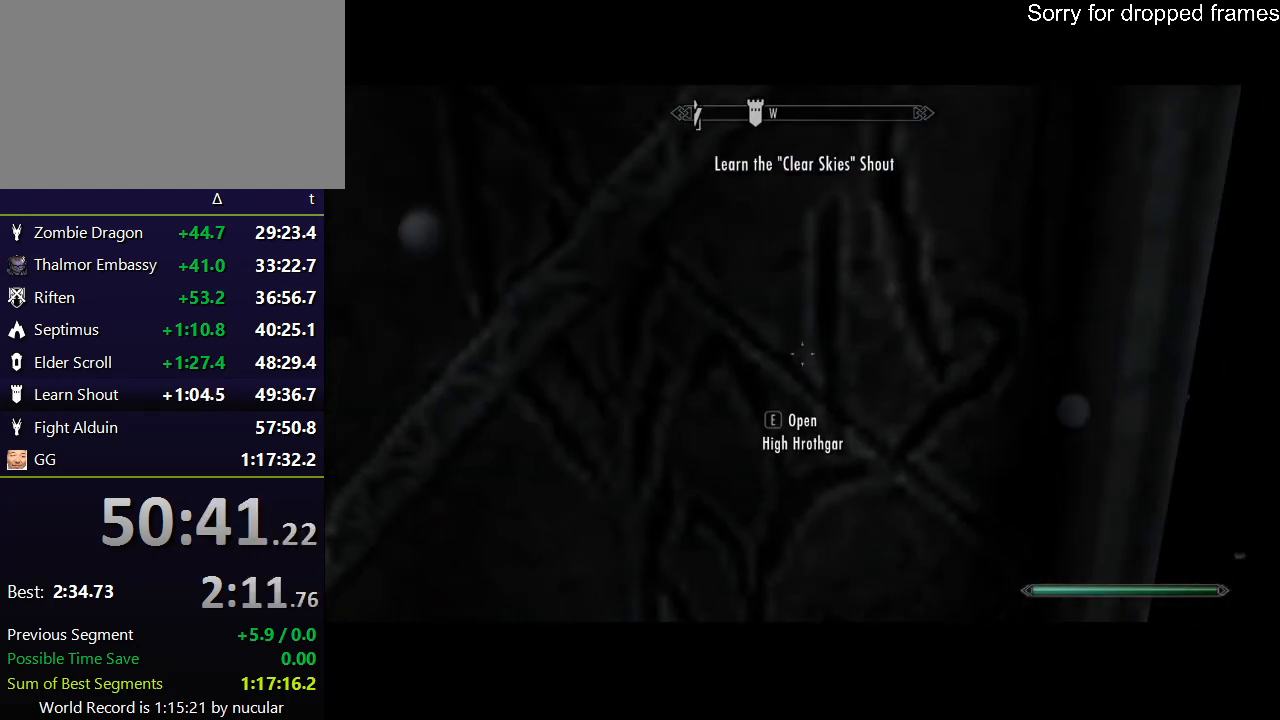
{"keys": [], "mouse": [], "events": [[33, "e", "up"], [100, "e", "down"], [167, "e", "up"], [233, "e", "down"], [333, "e", "up"], [367, "e", "down"], [467, "e", "up"]]}
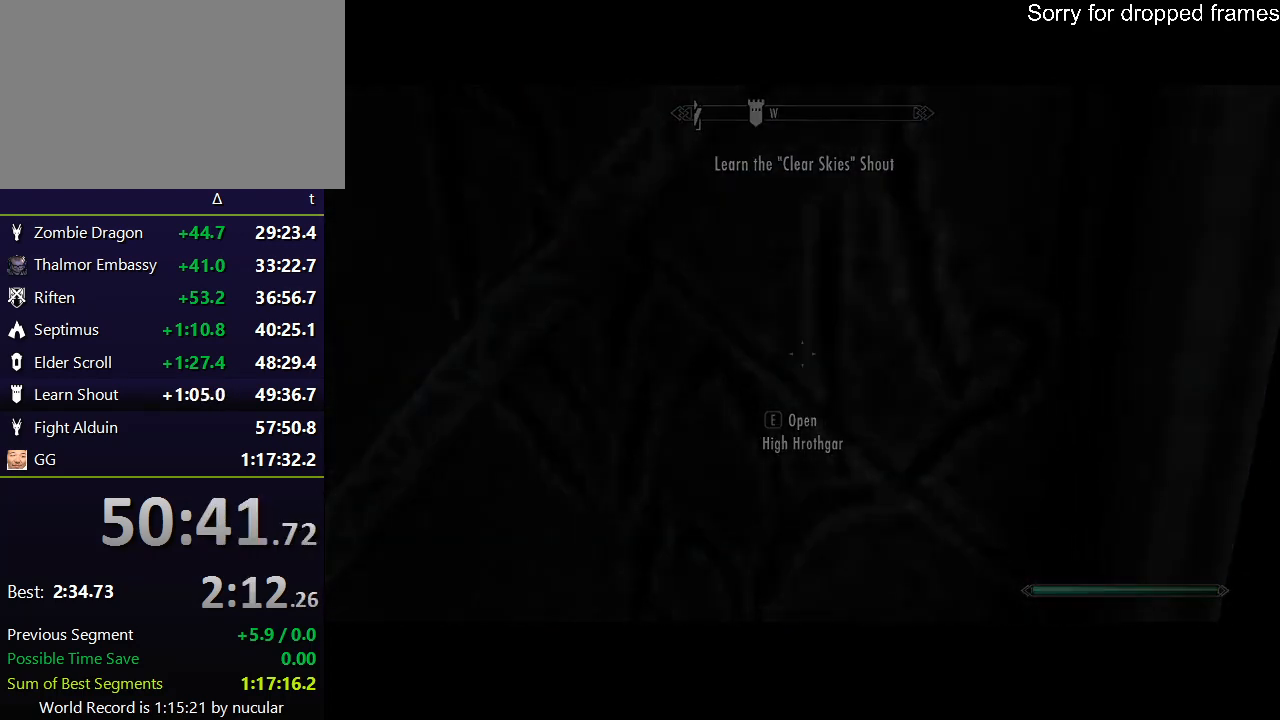
{"keys": [], "mouse": [], "events": []}
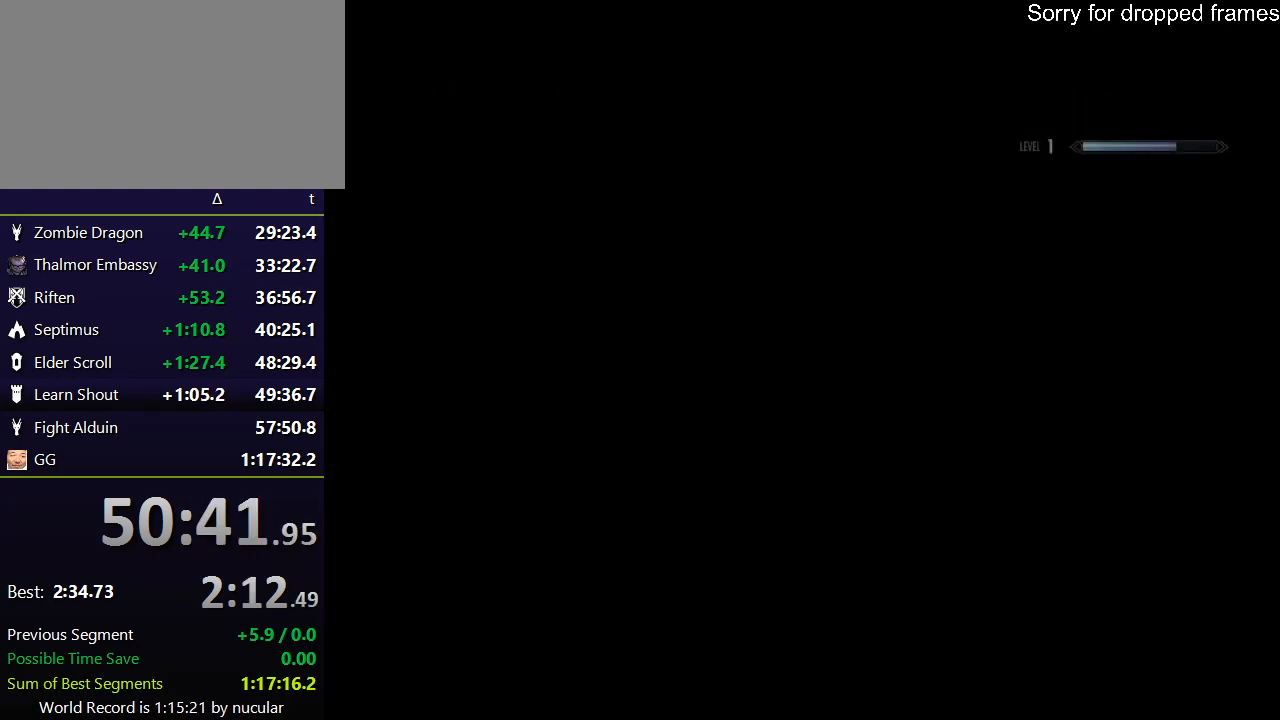
{"keys": [], "mouse": [], "events": []}
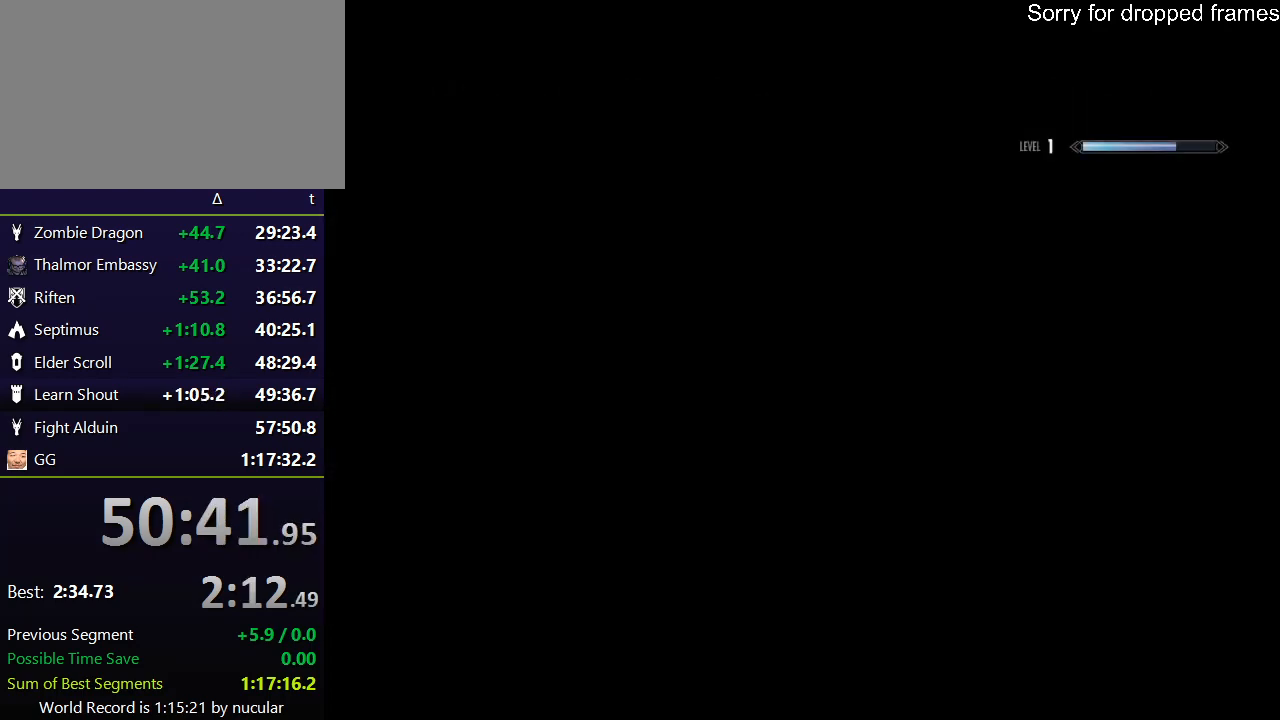
{"keys": [], "mouse": [], "events": []}
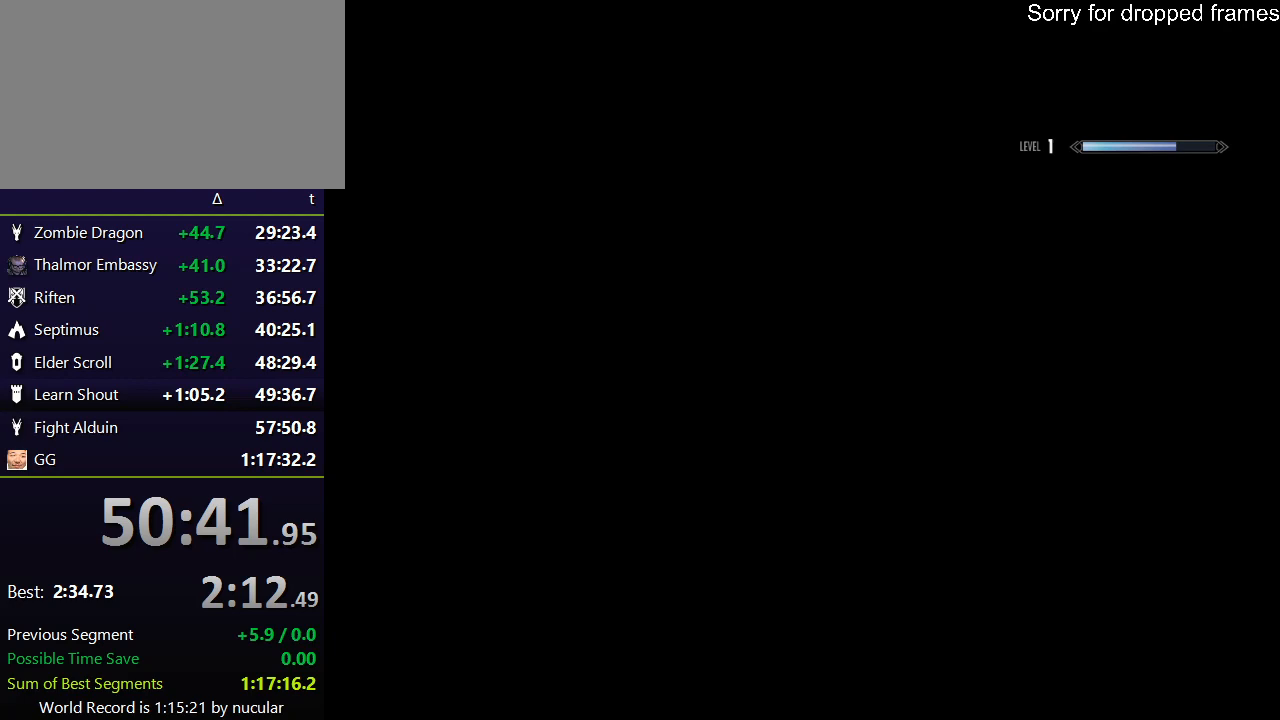
{"keys": [], "mouse": [], "events": []}
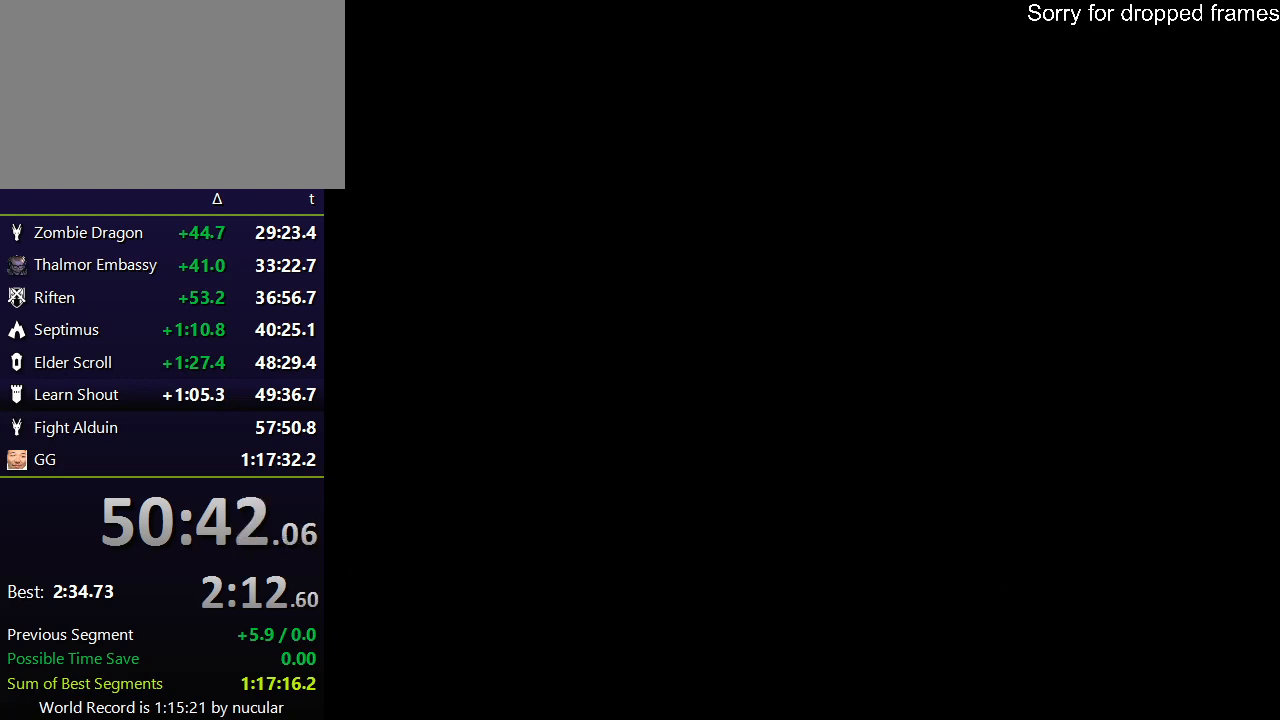
{"keys": [], "mouse": [], "events": []}
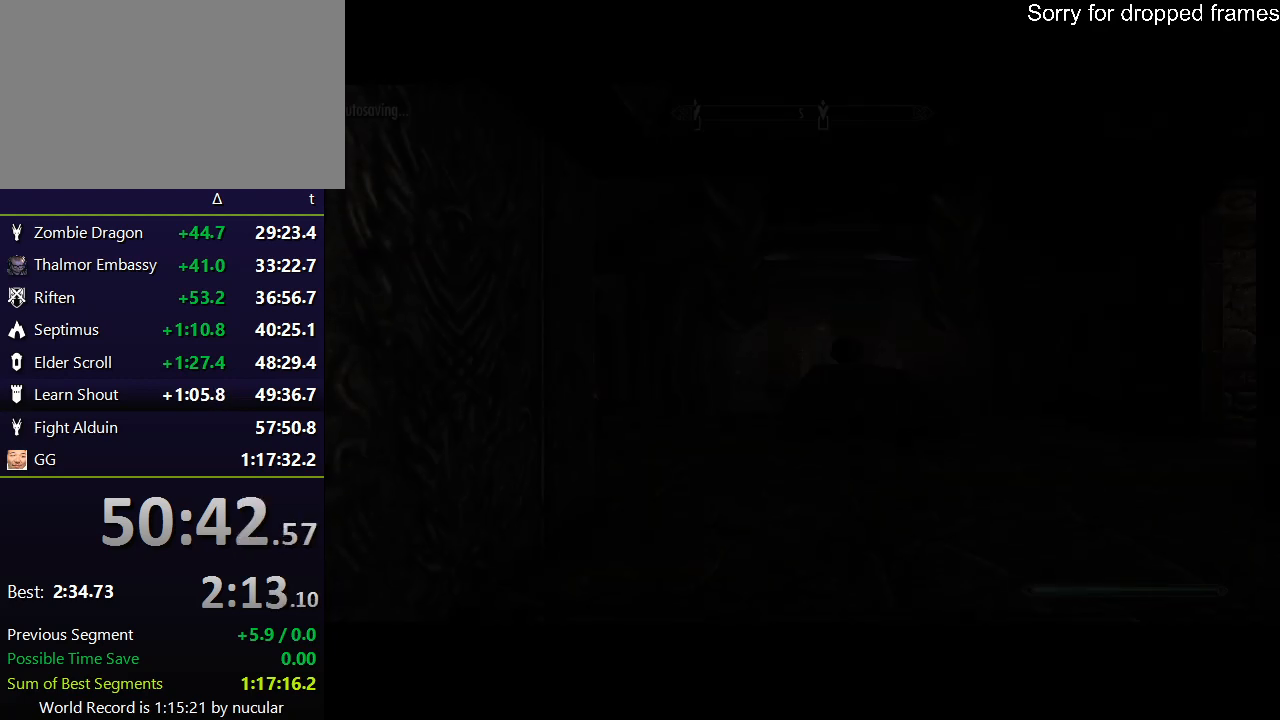
{"keys": [], "mouse": [], "events": []}
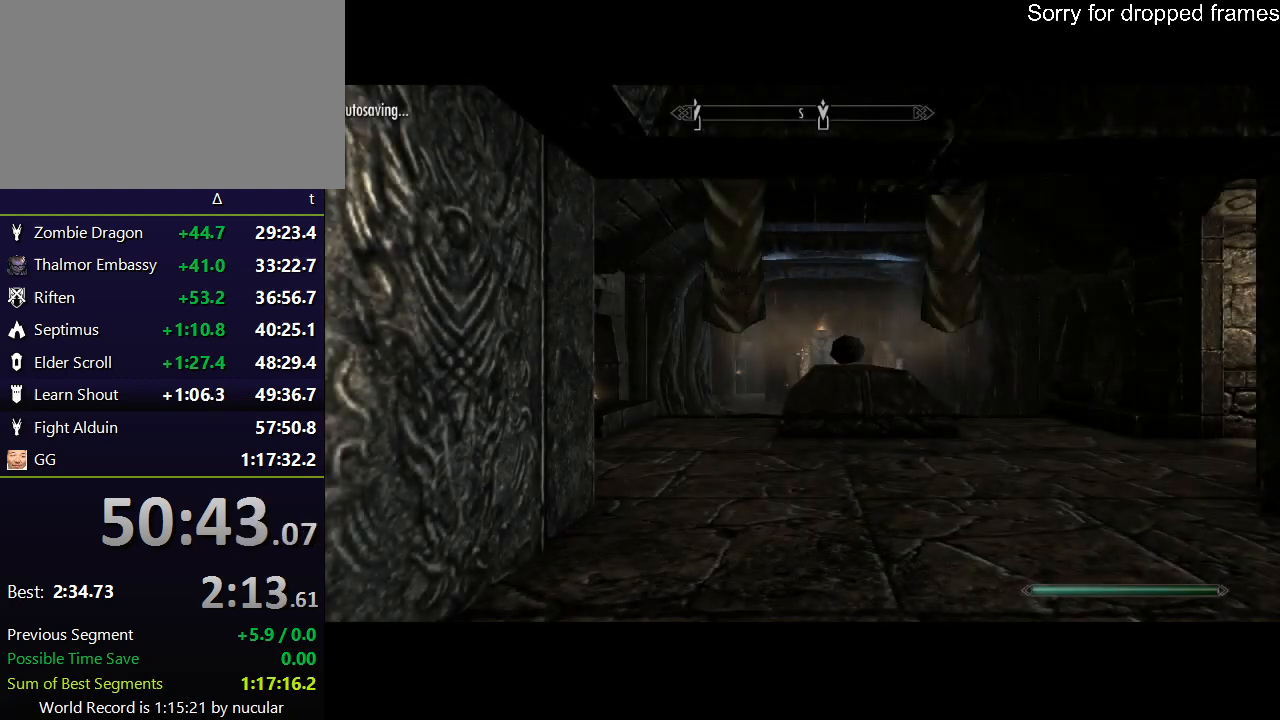
{"keys": [], "mouse": [], "events": [[301, "e", "down"], [334, "e", "up"], [434, "e", "down"], [467, "e", "up"]]}
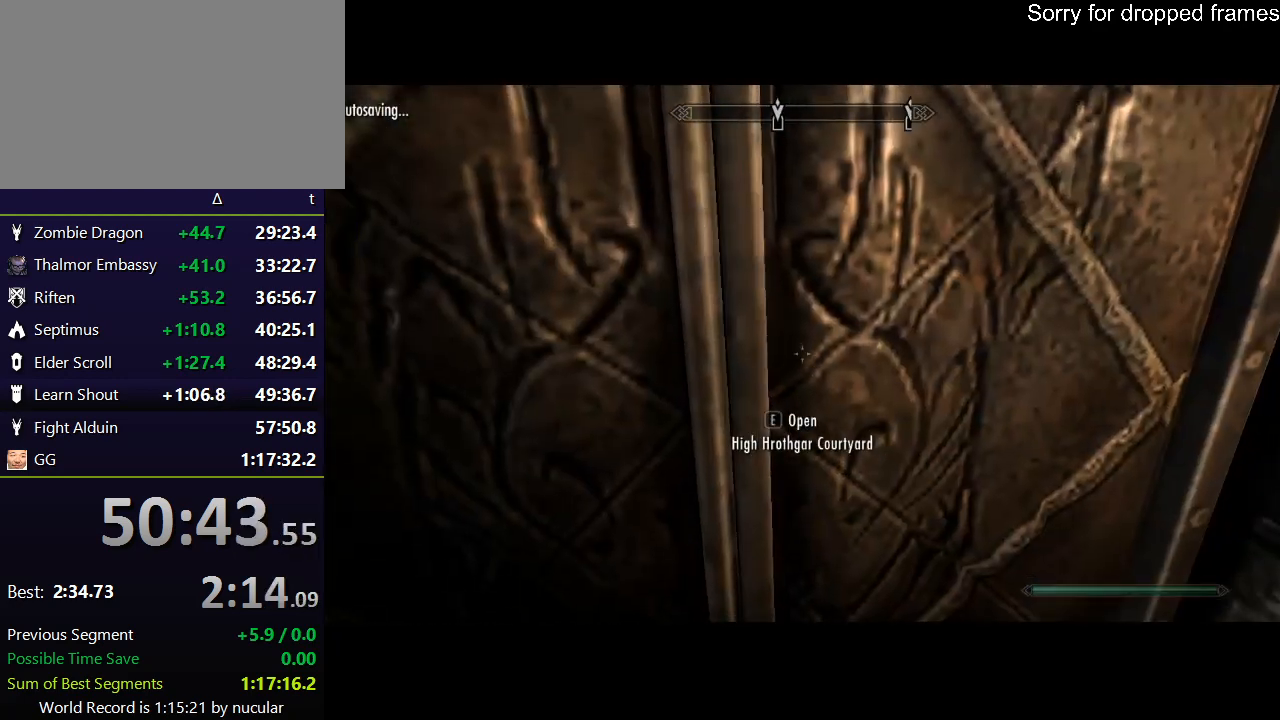
{"keys": ["e"], "mouse": [], "events": [[33, "e", "down"], [66, "e", "up"], [133, "e", "down"], [200, "e", "up"], [267, "e", "down"], [300, "e", "up"], [400, "e", "down"], [434, "e", "up"], [500, "e", "down"]]}
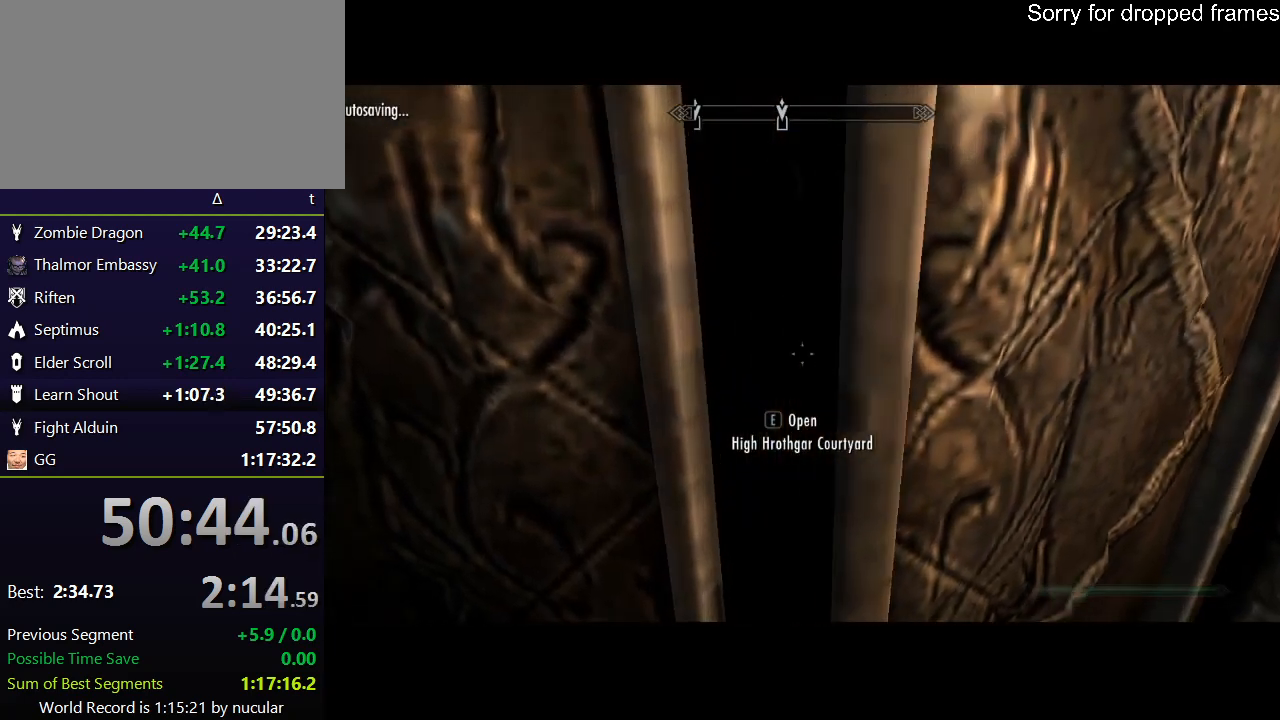
{"keys": ["e"], "mouse": [], "events": [[100, "e", "up"], [134, "e", "down"], [334, "e", "up"], [367, "e", "down"], [401, "e", "up"], [467, "e", "down"]]}
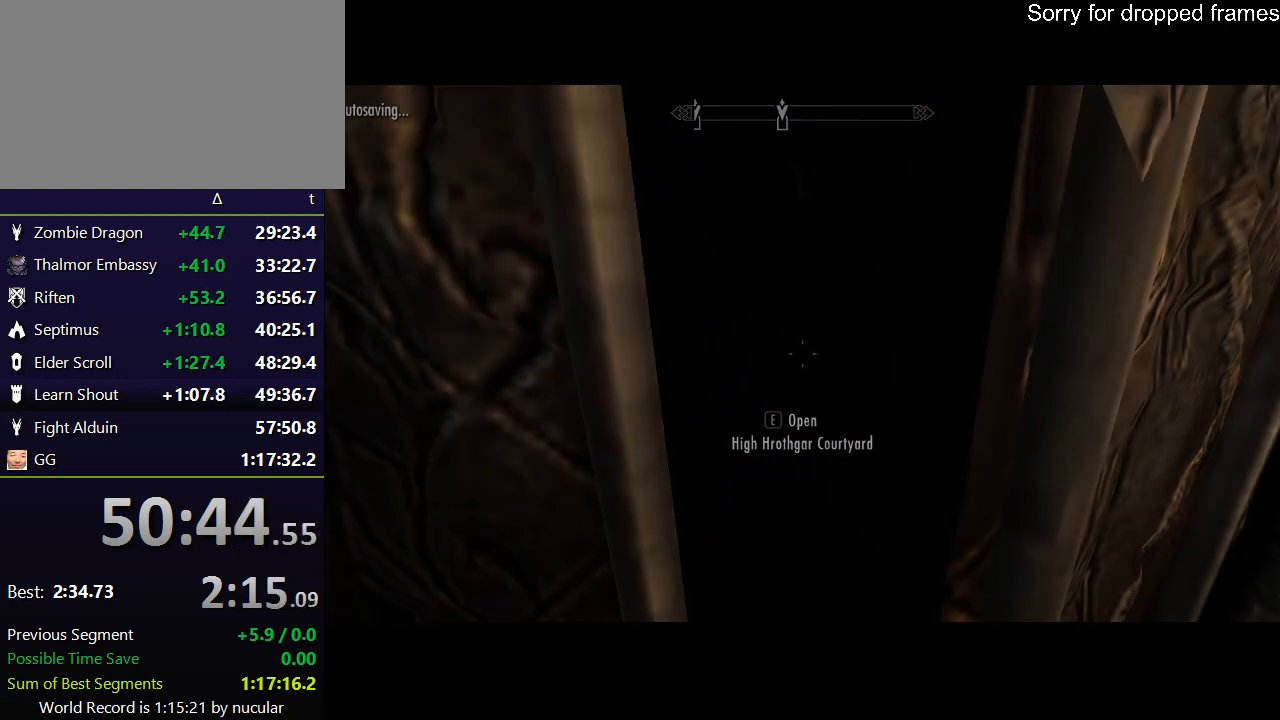
{"keys": [], "mouse": [], "events": [[66, "e", "up"], [100, "e", "down"], [133, "e", "up"], [200, "e", "down"], [300, "e", "up"]]}
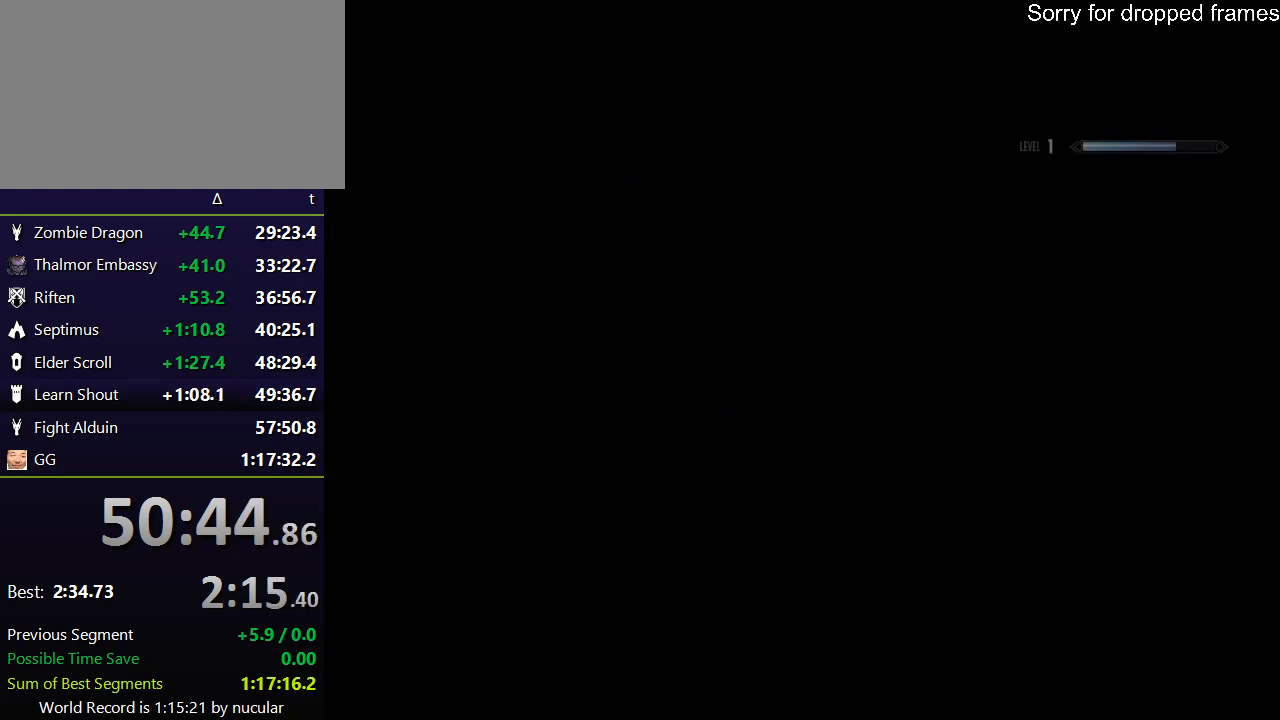
{"keys": [], "mouse": [], "events": []}